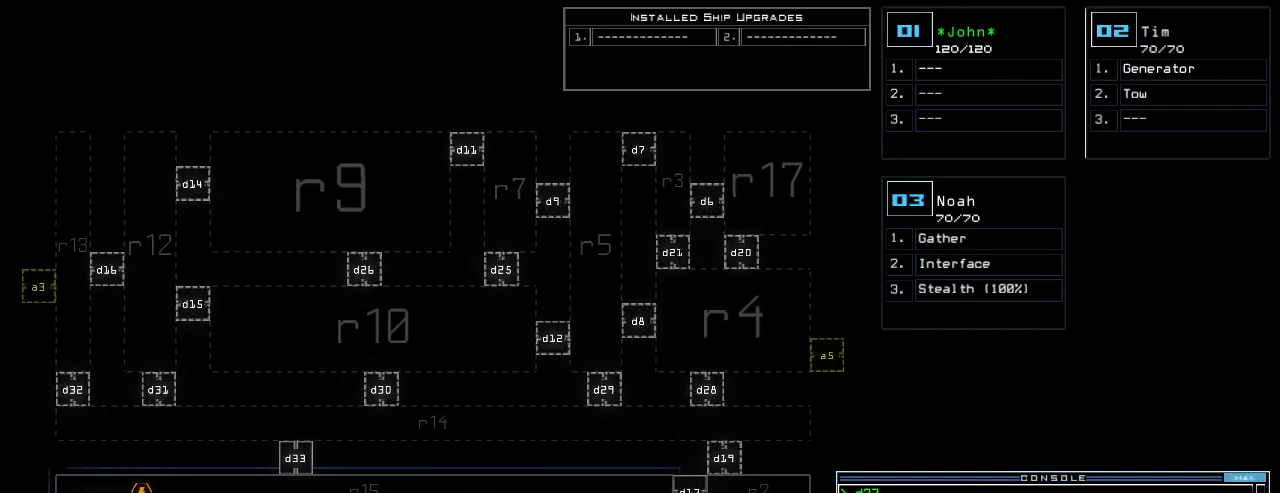
Gameplay with keyboard; each line is a JSON object with the keys held at the frame after it. "events" lists presses ("down") and releases ("up") of ".", "0", "1", "2", "3", "4", "5", "6", "7", "8", "9", "a", "b", "backspace", "c", "caps_lock", "comma", "ctrl_l", "ctrl_r", "d", "down", "e", "equals", "escape", "f", "f5", "g", "h", "i", "j", "k", "l", "left", "m", "minus", "n", "o", "p", "q", "quote", "r", "return", "right", "s", "semicolon", "shift_l", "shift_r", "space", "t", "tab", "tilde", "u", "up", "v", "w", "x", "y" and "z" between this image and that frame as [ms after this image, input, new state], when the widget could be followed in between. No other keys are recorded. Mouse input is not recorded.
{"keys": ["left"], "events": [[60, "right", "up"], [280, "left", "down"]]}
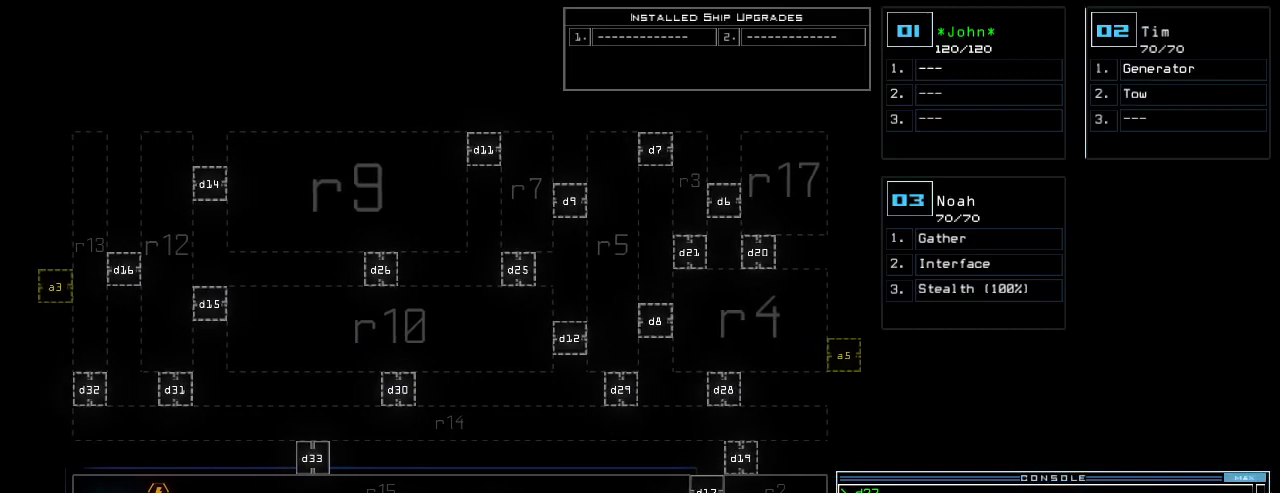
{"keys": [], "events": [[40, "left", "up"], [340, "right", "down"], [440, "right", "up"]]}
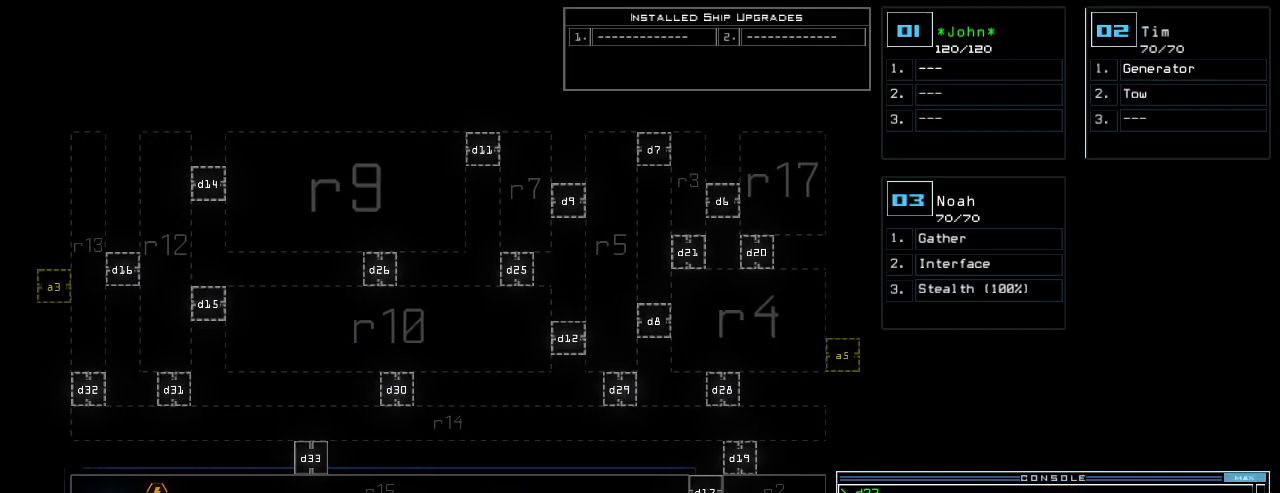
{"keys": [], "events": [[80, "down", "down"], [420, "down", "up"]]}
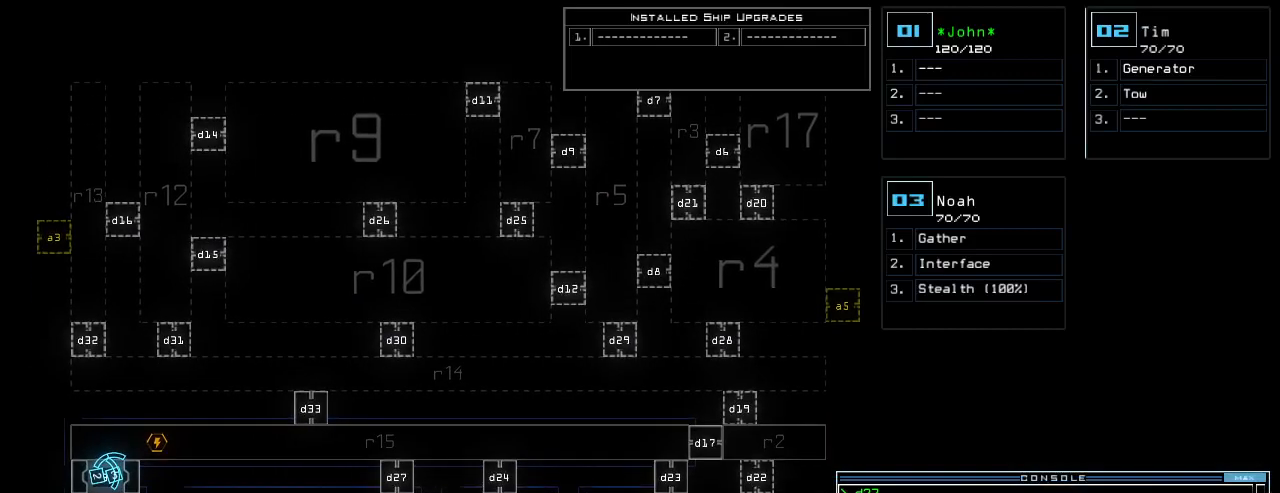
{"keys": [], "events": []}
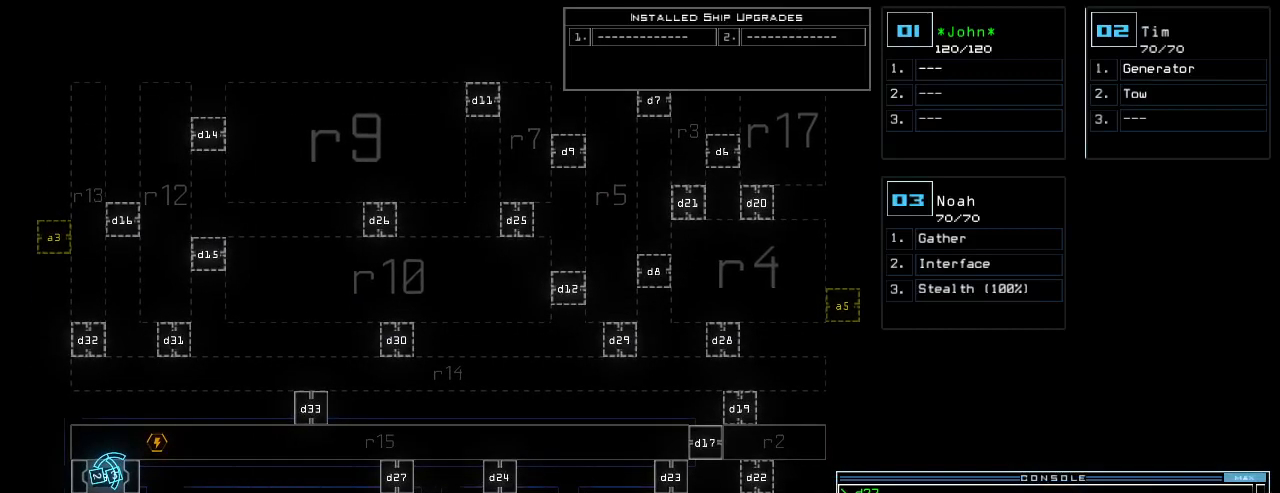
{"keys": [], "events": []}